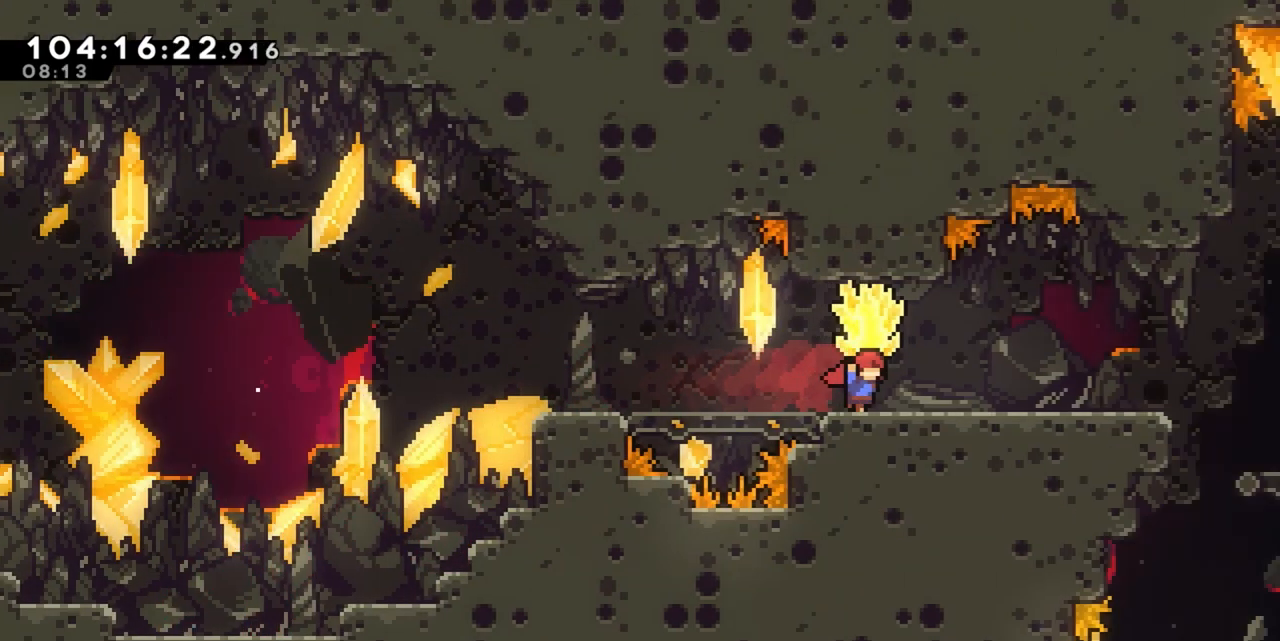
Gameplay with keyboard; each line is a JSON object with the keys held at the frame after it. "events" lists presses ("down") and releases ("up") of "a", "d", "dash", "demo", "grab", "grab2", "j", "jump", "jump2", "jump3", "return", "s" and "w" between this image and that frame as [ms after this image, input, new state], when the widget could be followed in between. No other keys are recorded. Mouse input is not recorded. Key names are as the overlay labels them; some are game actions (e.g. jump) rather than physical keys.
{"keys": ["grab"], "events": [[233, "d", "up"]]}
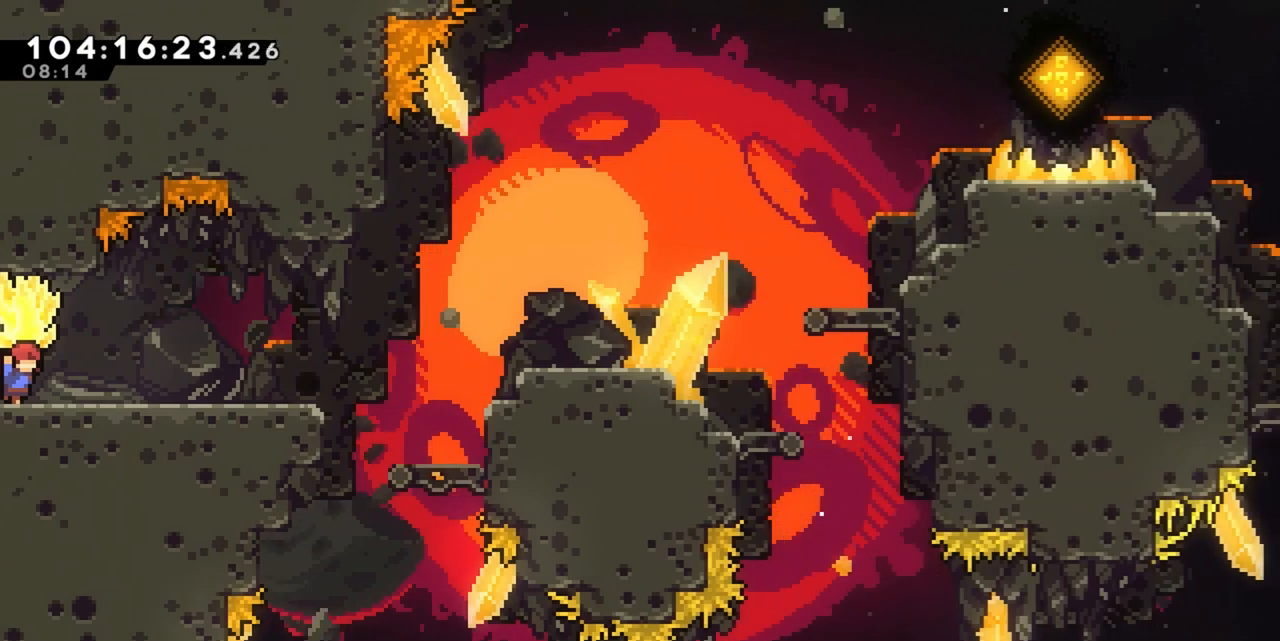
{"keys": ["grab"], "events": []}
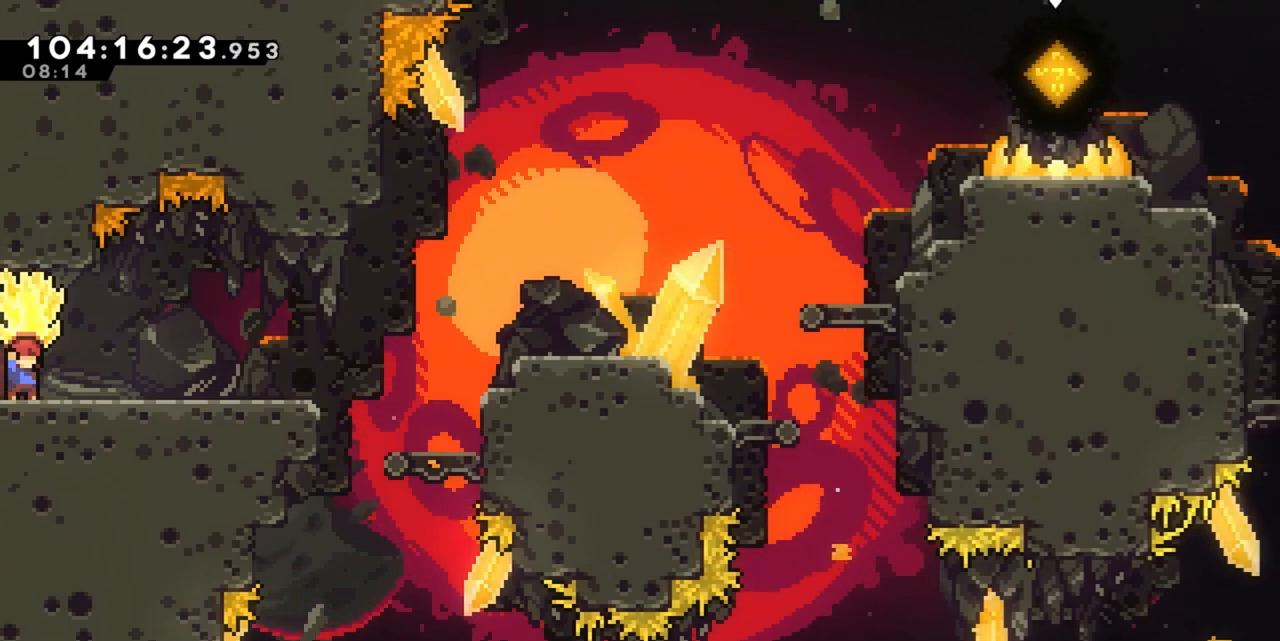
{"keys": ["grab"], "events": []}
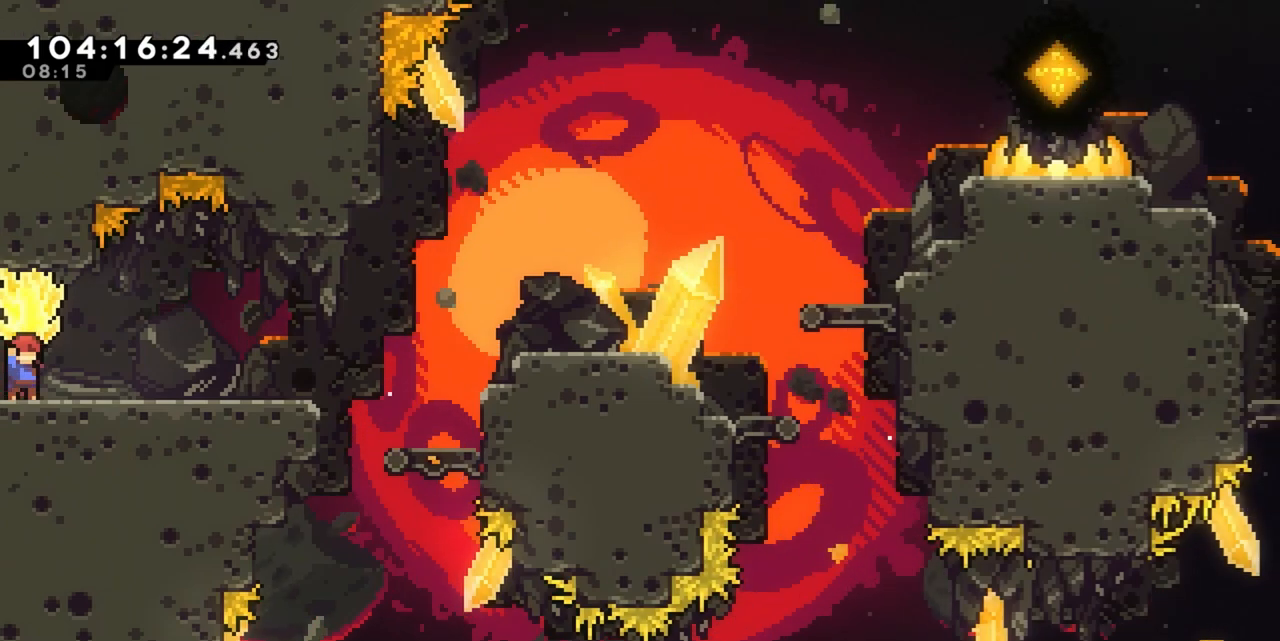
{"keys": ["d", "grab"], "events": [[133, "d", "down"]]}
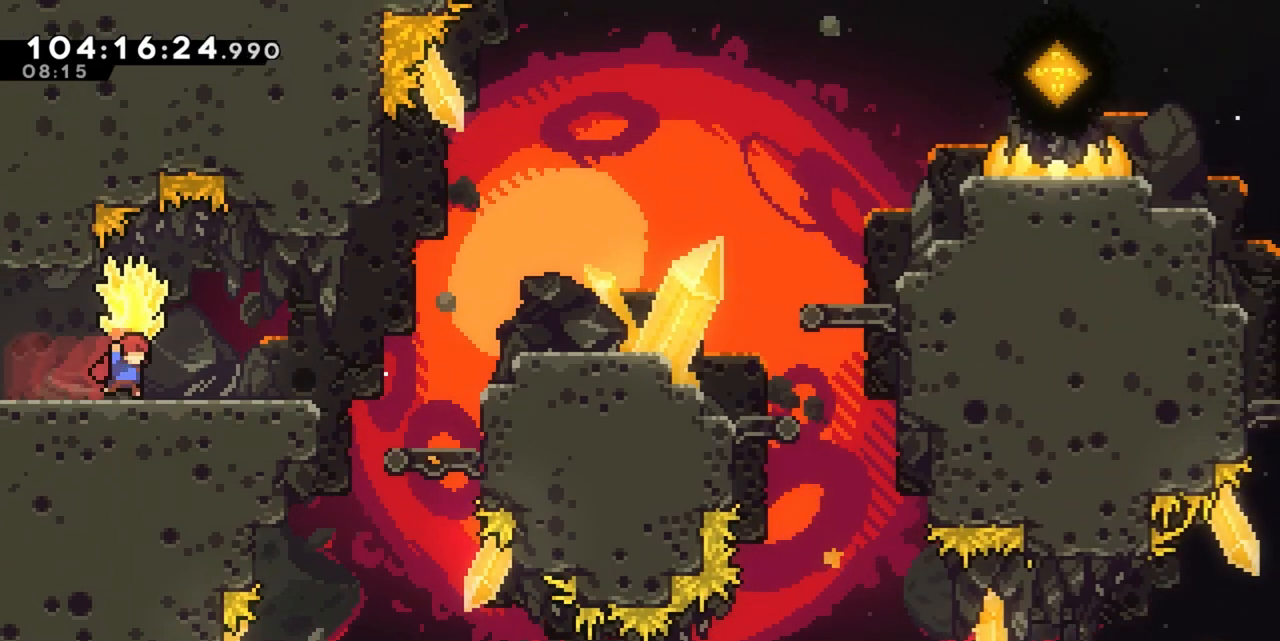
{"keys": ["d", "grab"], "events": [[167, "jump", "down"], [200, "jump", "up"]]}
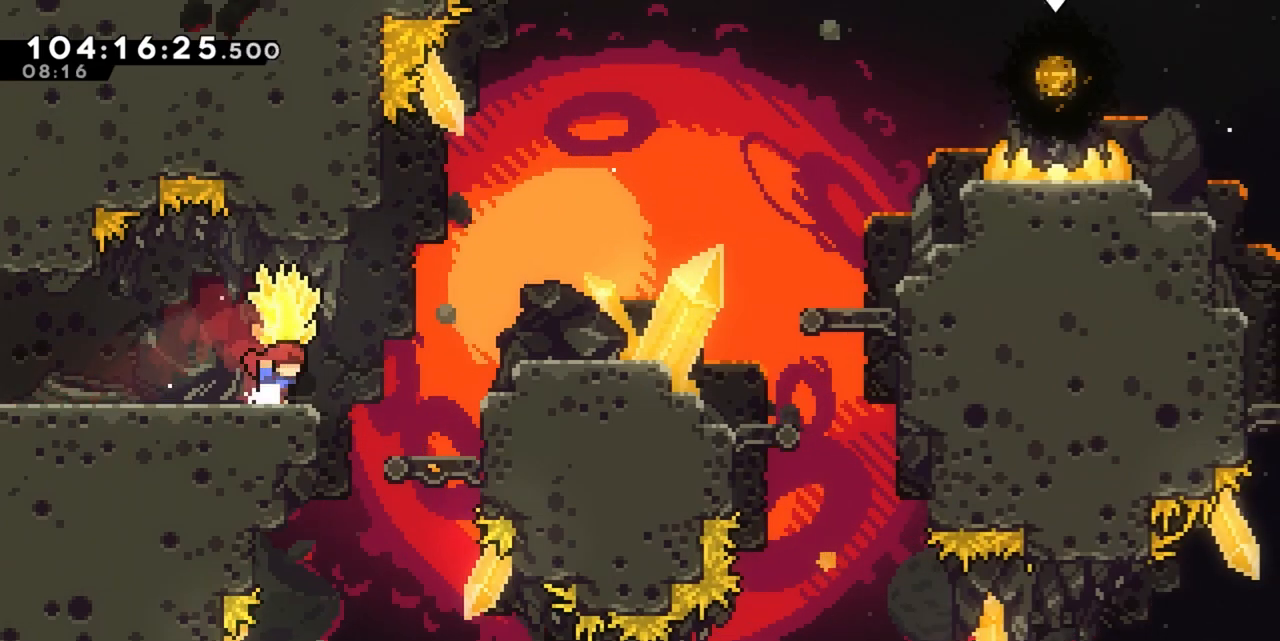
{"keys": ["d", "grab", "jump"], "events": [[33, "jump", "down"], [83, "jump", "up"], [467, "jump", "down"]]}
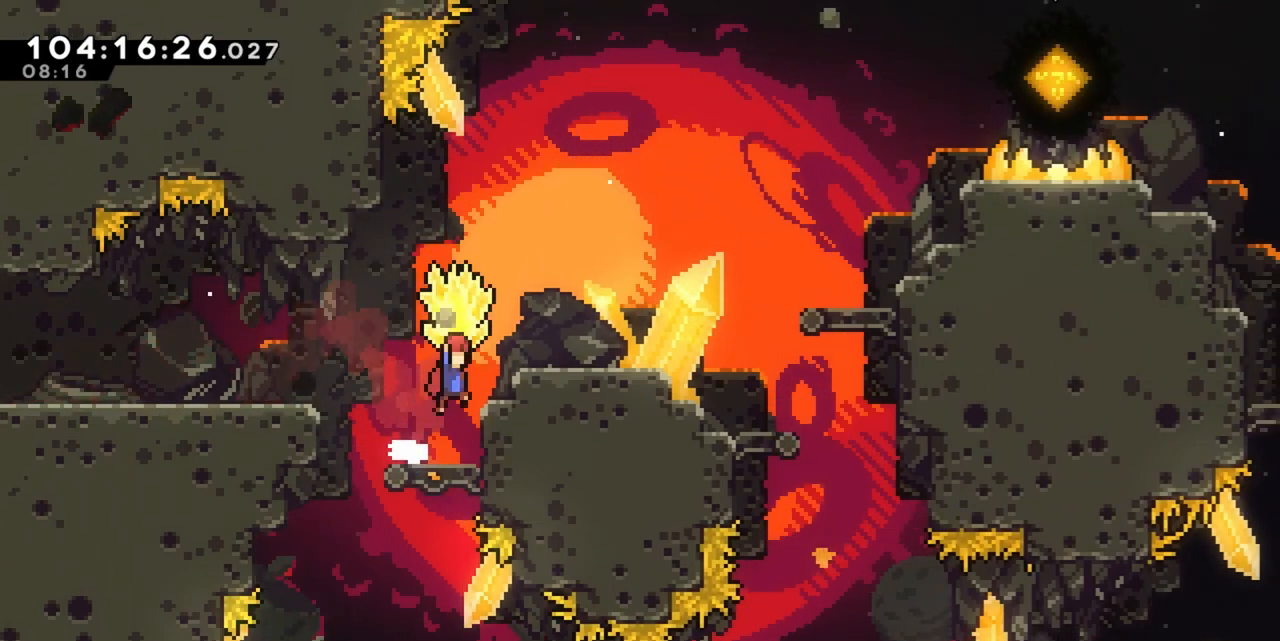
{"keys": ["d", "grab"], "events": [[250, "jump", "up"]]}
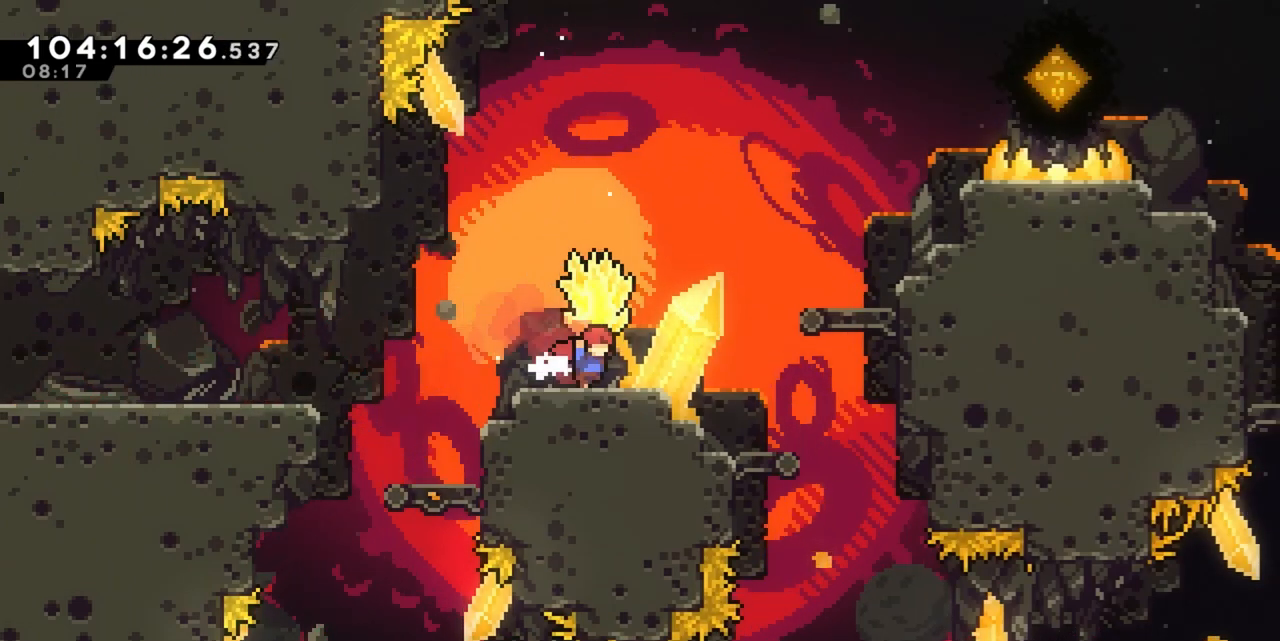
{"keys": ["d", "dash", "jump", "w"], "events": [[183, "jump", "down"], [400, "w", "down"], [450, "dash", "down"], [500, "grab", "up"]]}
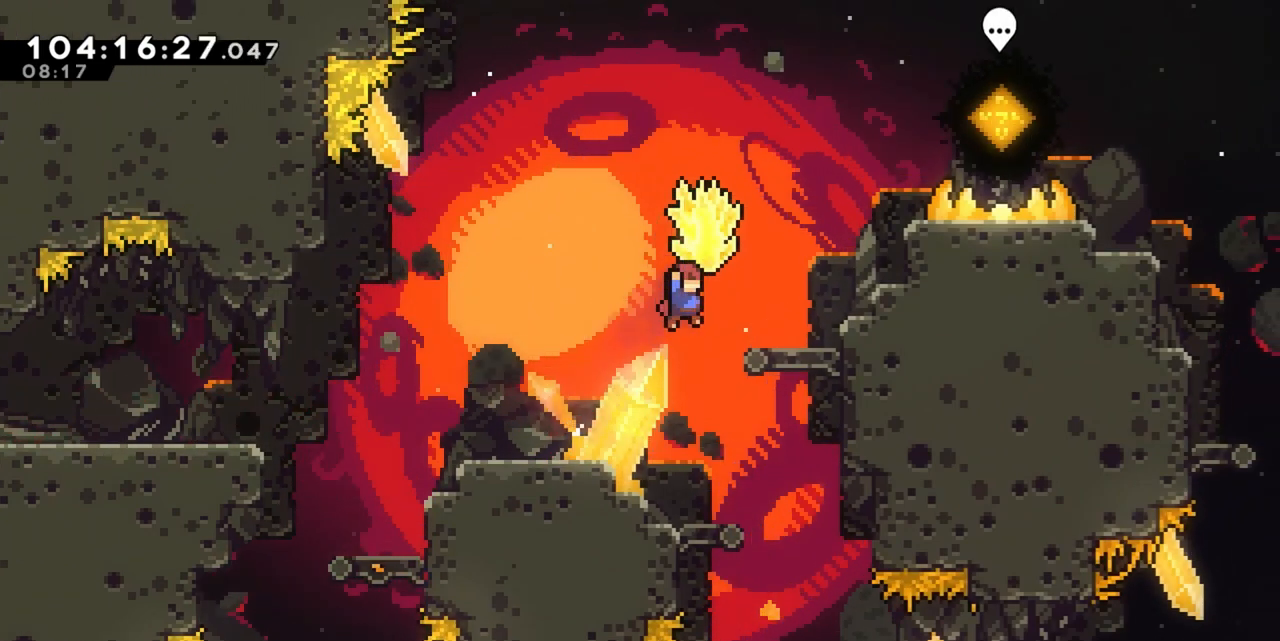
{"keys": ["d", "grab", "w"], "events": [[50, "jump", "up"], [100, "dash", "up"], [100, "grab", "down"]]}
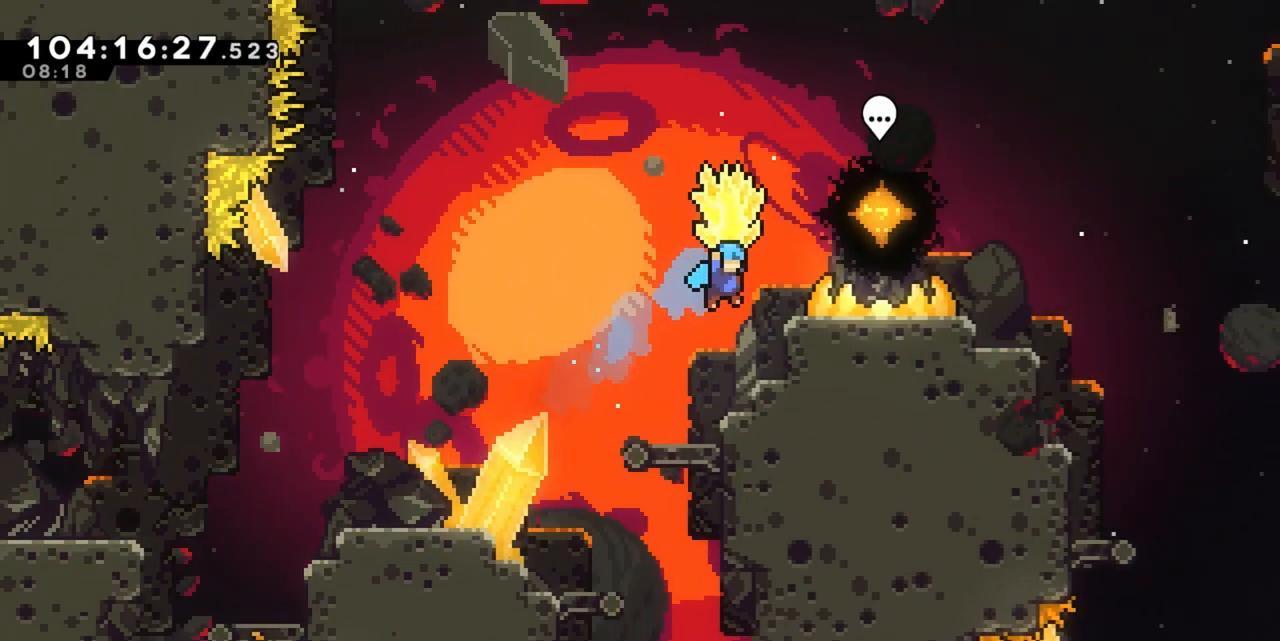
{"keys": ["d", "grab", "jump"], "events": [[100, "w", "up"], [150, "d", "up"], [250, "jump", "down"], [300, "d", "down"]]}
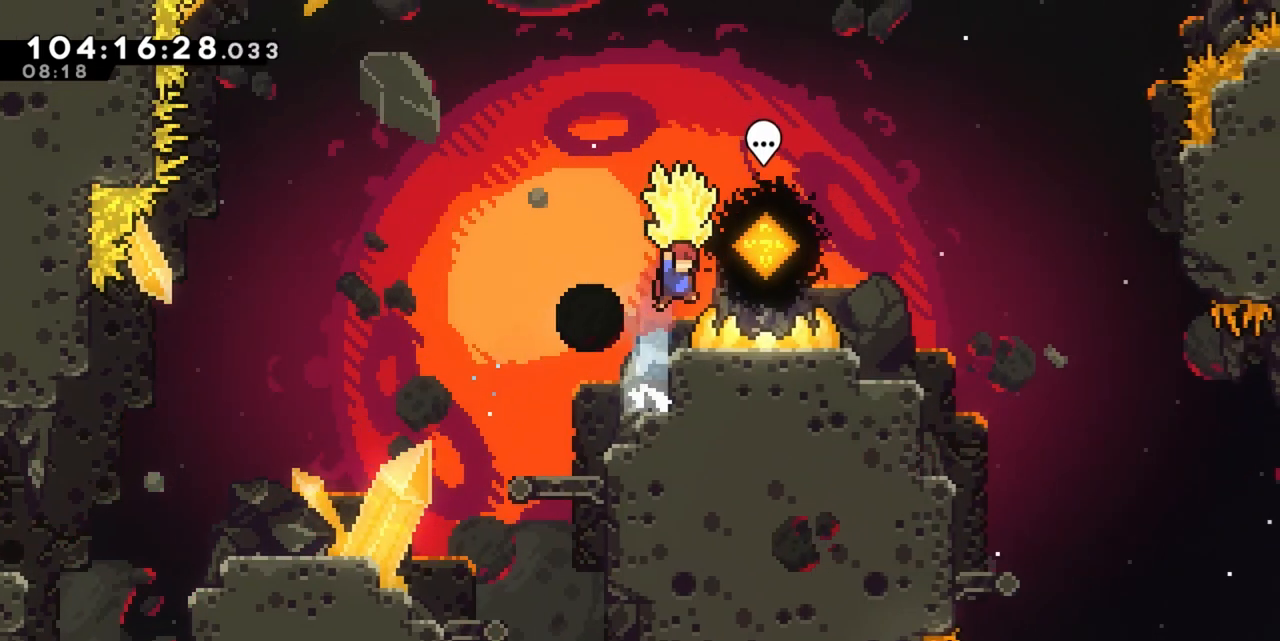
{"keys": ["grab"], "events": [[167, "jump", "up"], [450, "d", "up"]]}
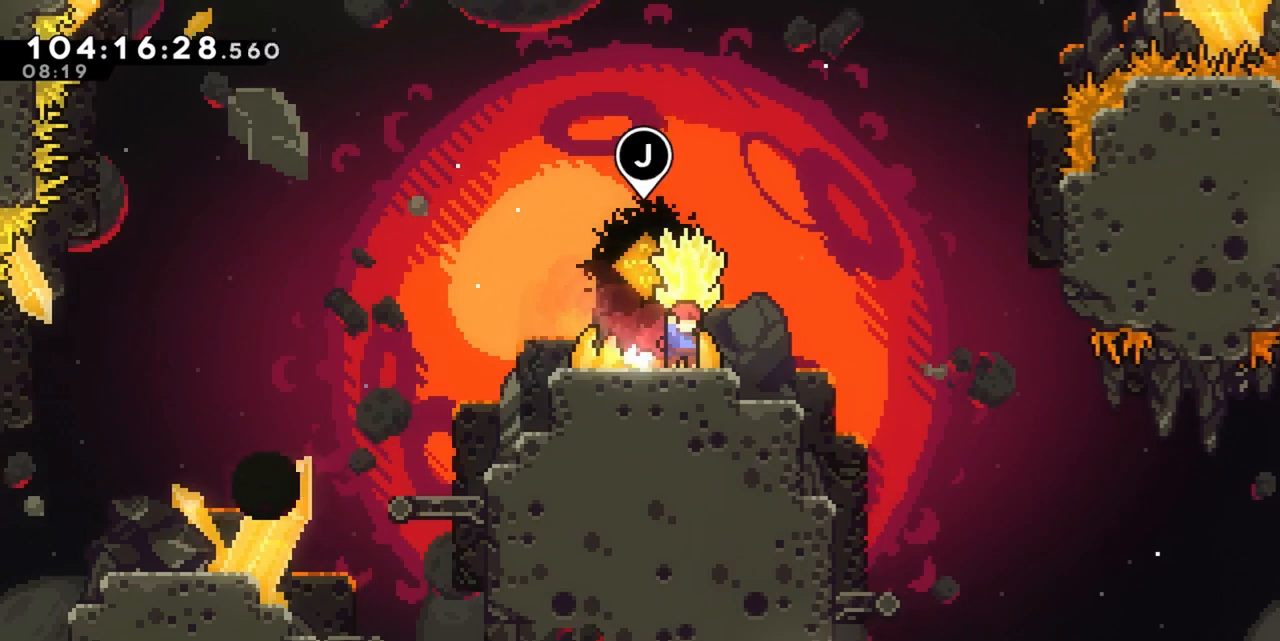
{"keys": ["d", "grab"], "events": [[150, "d", "down"]]}
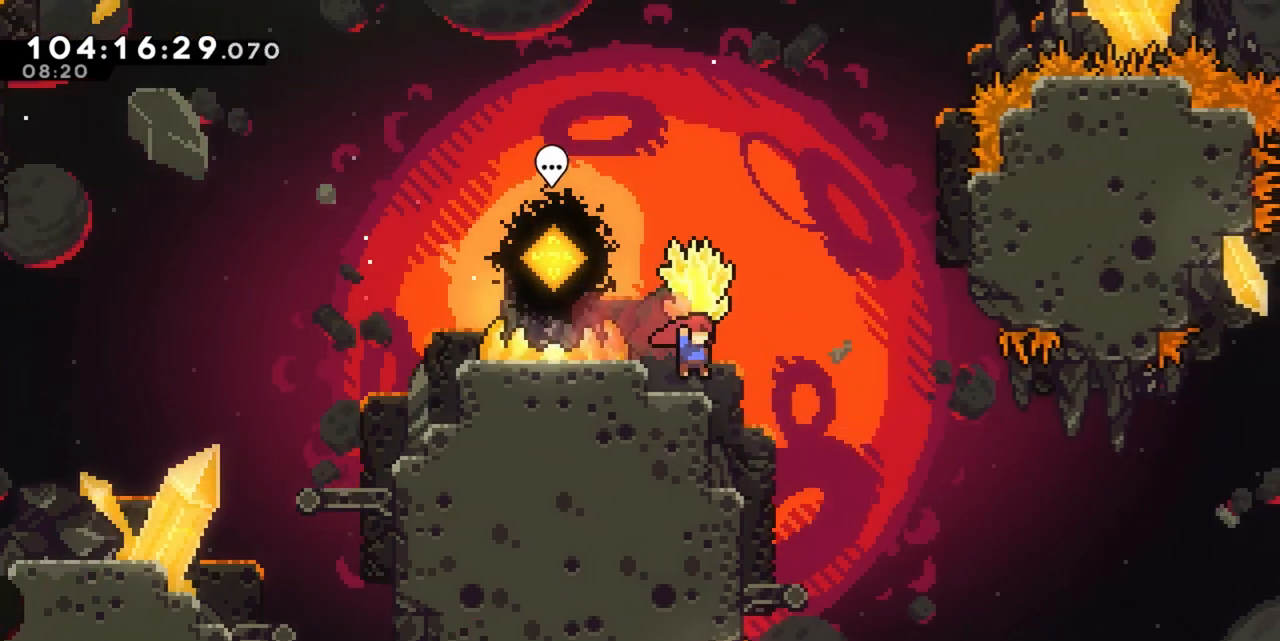
{"keys": ["grab"], "events": [[67, "d", "up"], [300, "d", "down"], [400, "d", "up"]]}
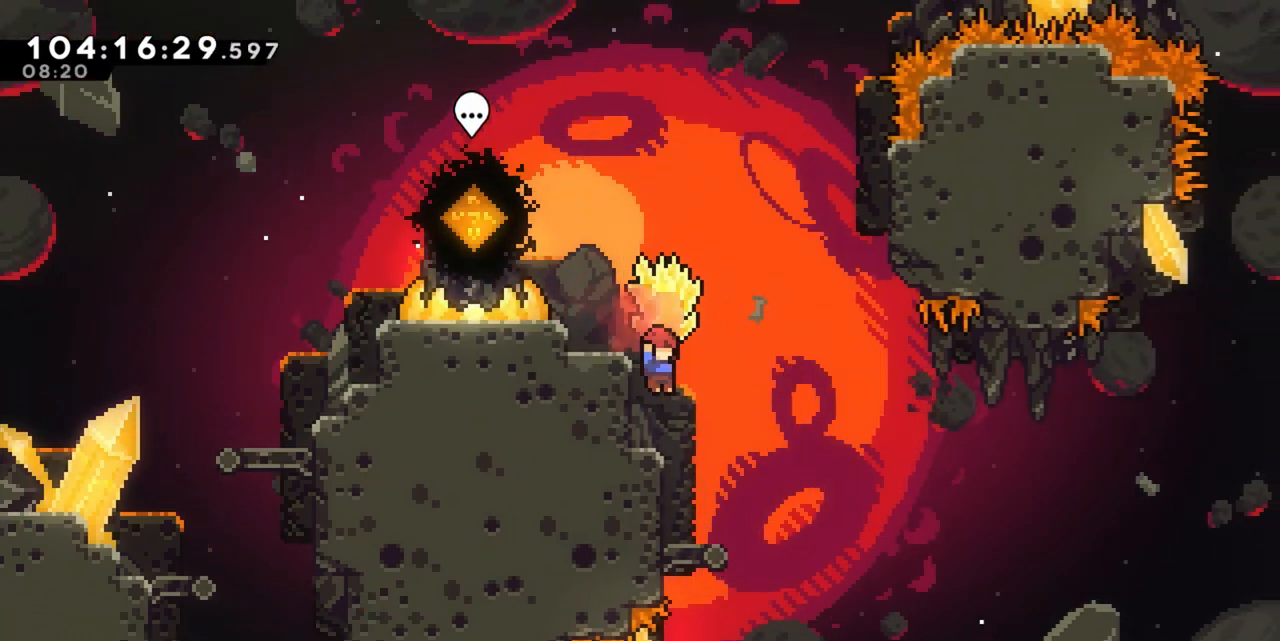
{"keys": ["grab"], "events": [[217, "d", "down"], [317, "d", "up"]]}
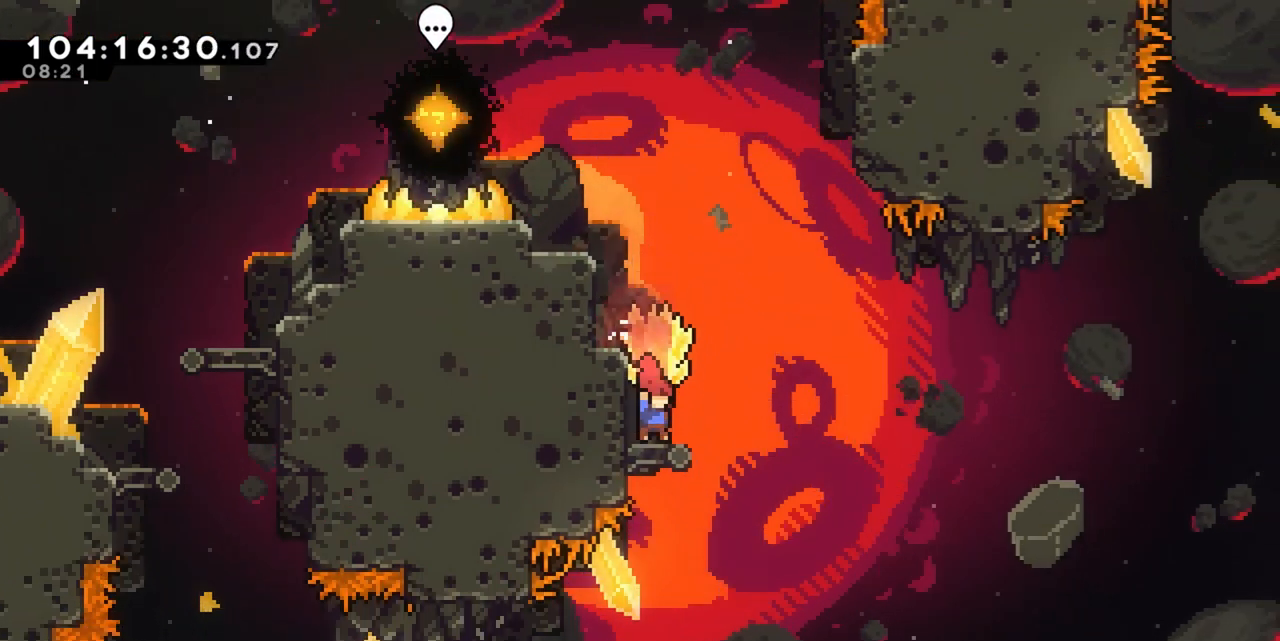
{"keys": ["d"], "events": [[83, "s", "down"], [133, "grab", "up"], [183, "s", "up"], [467, "d", "down"]]}
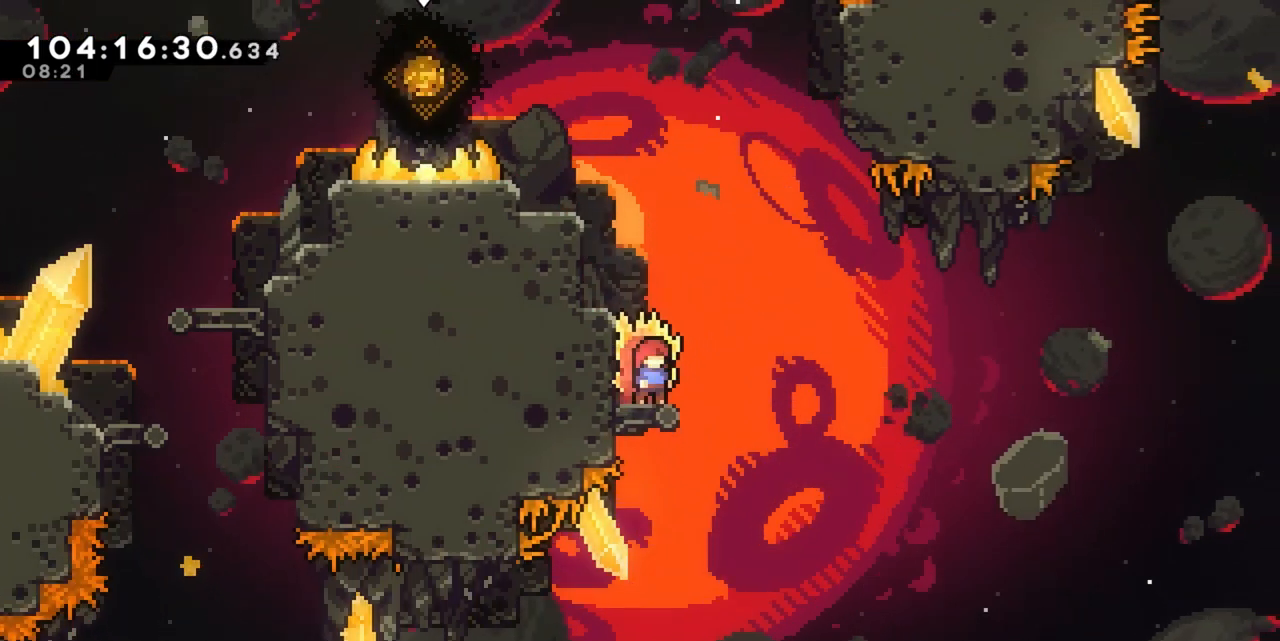
{"keys": ["d", "jump"], "events": [[17, "d", "up"], [100, "s", "down"], [167, "a", "down"], [167, "dash", "down"], [250, "dash", "up"], [250, "s", "up"], [300, "a", "up"], [300, "d", "down"], [333, "jump", "down"]]}
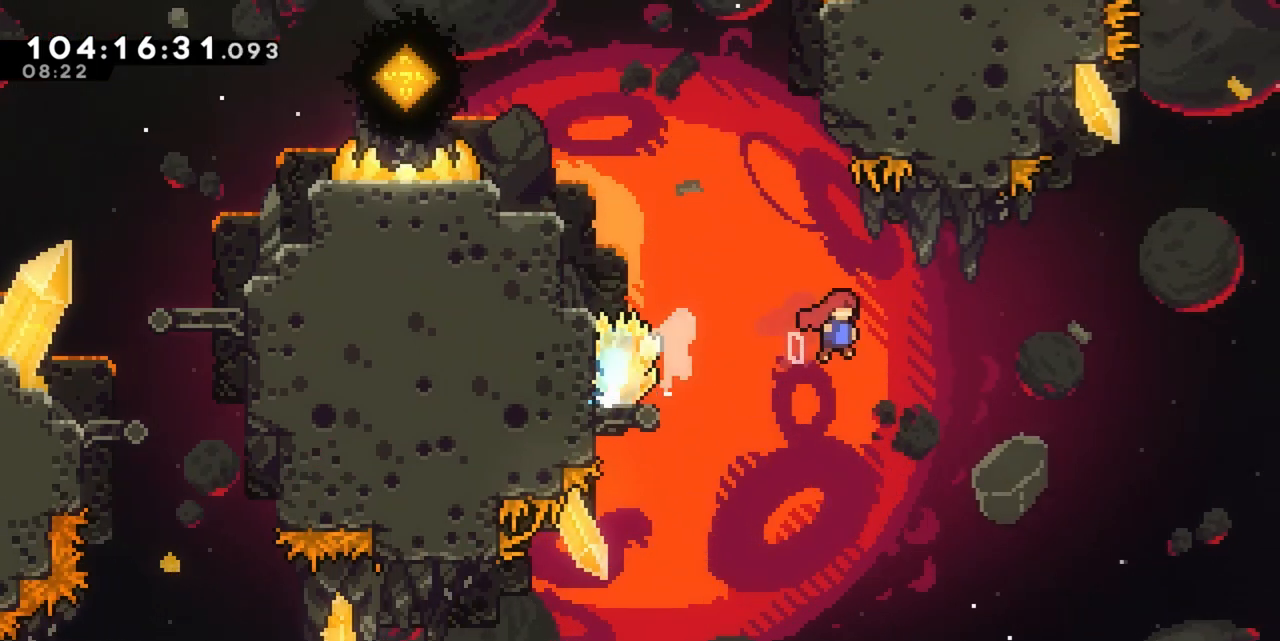
{"keys": ["a", "dash", "jump", "w"], "events": [[317, "a", "down"], [317, "d", "up"], [317, "w", "down"], [367, "dash", "down"]]}
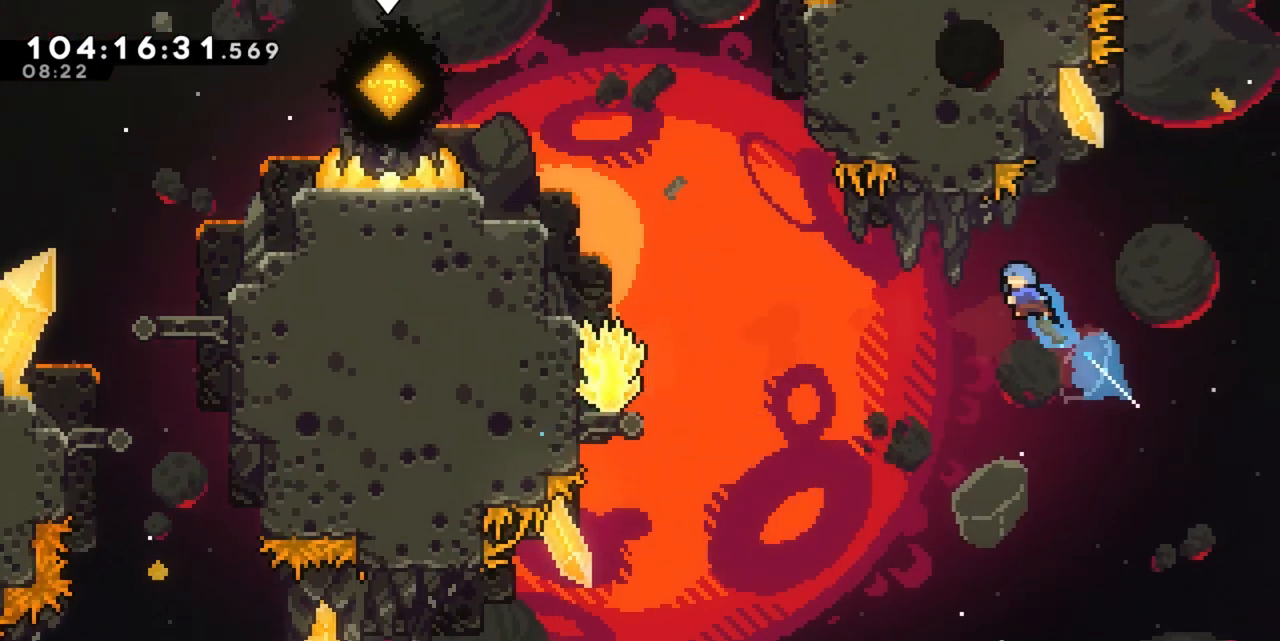
{"keys": ["a", "w"], "events": [[383, "dash", "up"], [383, "jump", "up"]]}
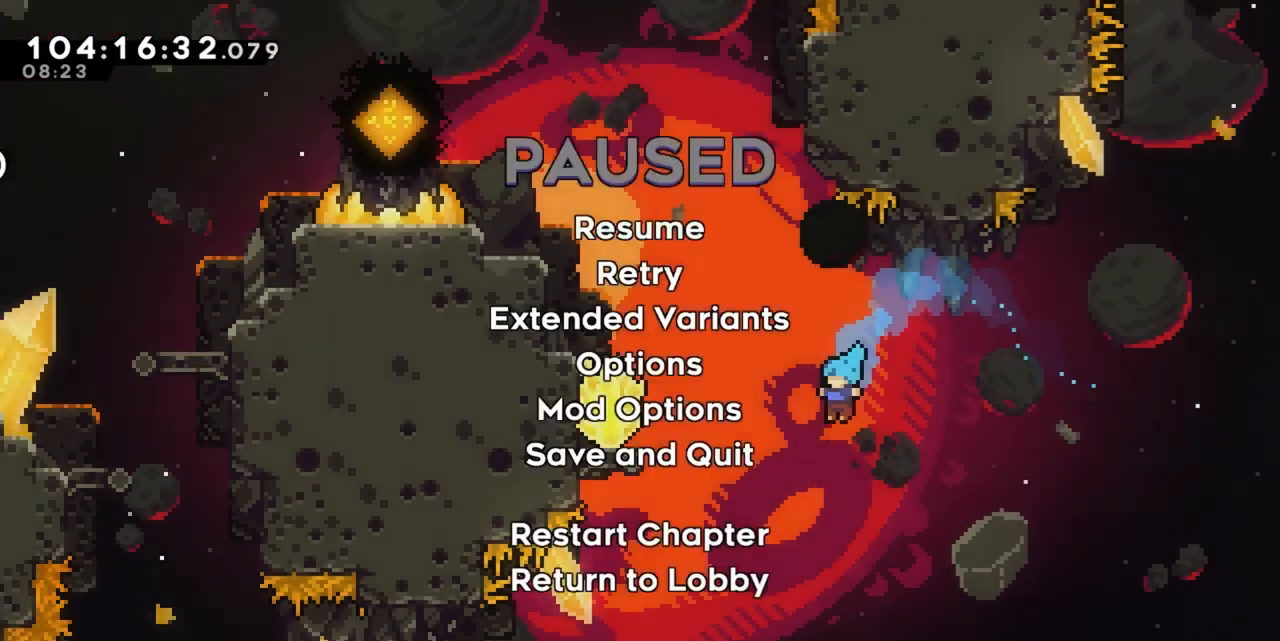
{"keys": ["d", "grab"], "events": [[17, "return", "down"], [50, "j", "down"], [150, "a", "up"], [150, "j", "up"], [150, "return", "up"], [150, "w", "up"], [200, "d", "down"], [250, "grab", "down"], [300, "a", "down"], [300, "jump", "down"], [300, "s", "down"], [333, "d", "up"], [333, "dash", "down"], [383, "grab", "up"], [383, "s", "up"], [433, "a", "up"], [433, "grab", "down"], [483, "d", "down"], [483, "dash", "up"], [483, "jump", "up"]]}
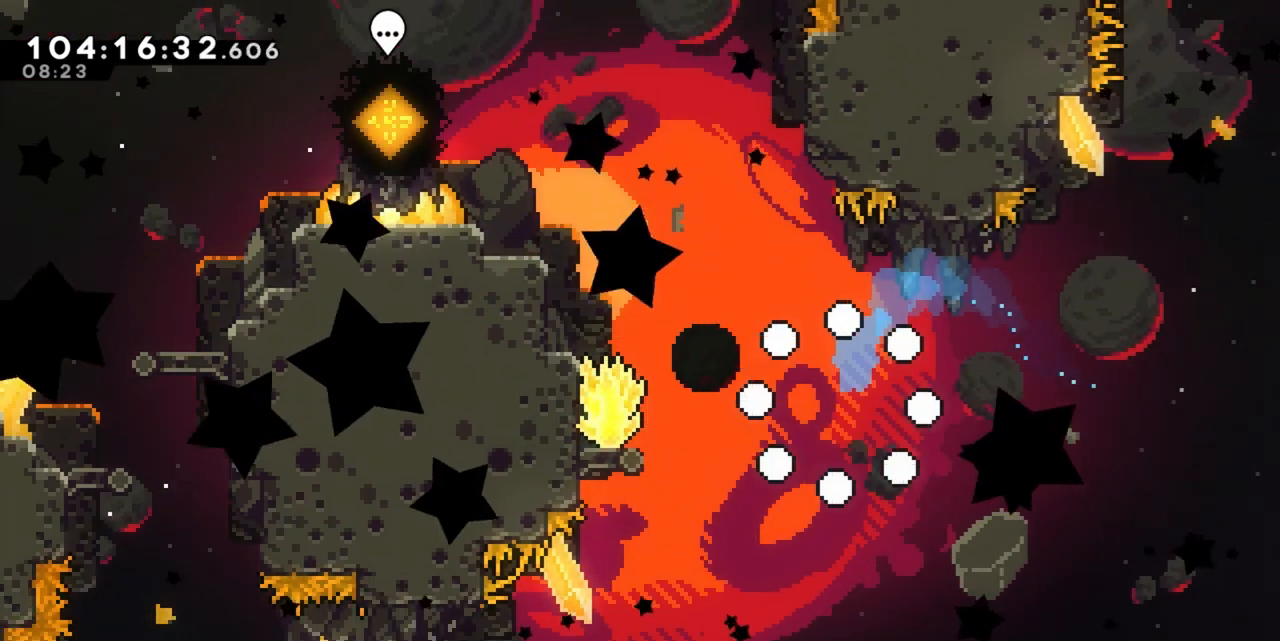
{"keys": ["grab"], "events": [[33, "a", "down"], [33, "jump", "down"], [33, "s", "down"], [83, "jump", "up"], [83, "jump2", "down"], [133, "d", "up"], [183, "a", "up"], [183, "grab", "up"], [183, "s", "up"], [217, "jump2", "up"], [317, "jump2", "down"], [400, "grab", "down"], [450, "jump2", "up"]]}
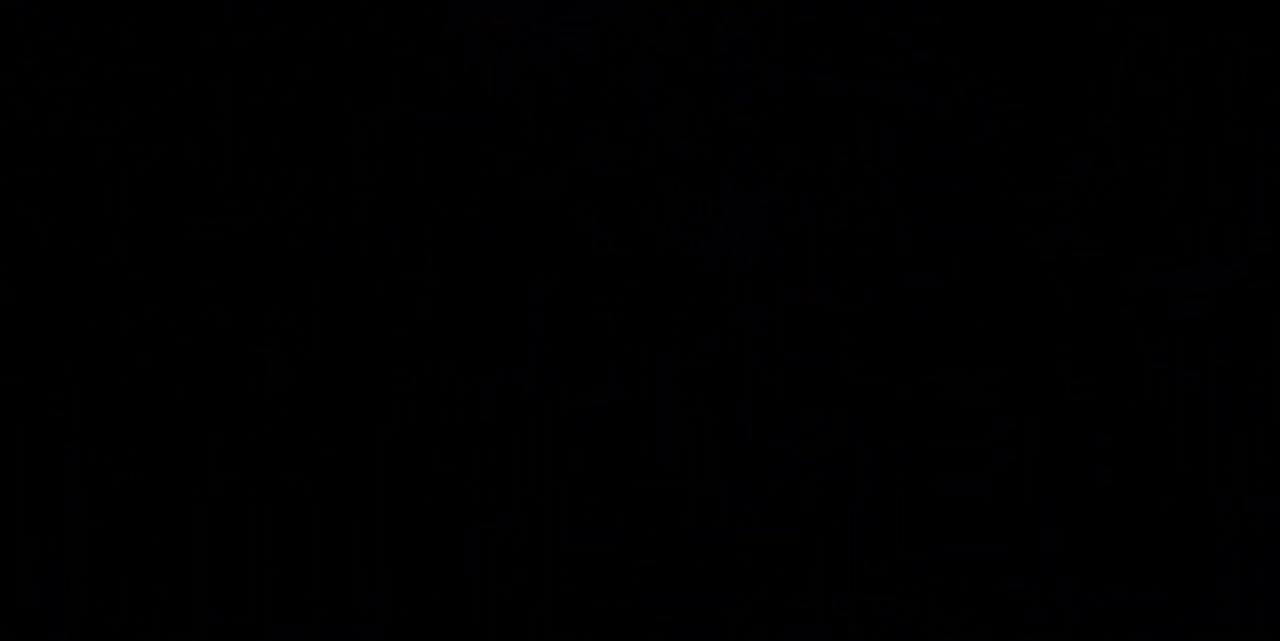
{"keys": [], "events": [[100, "grab", "up"]]}
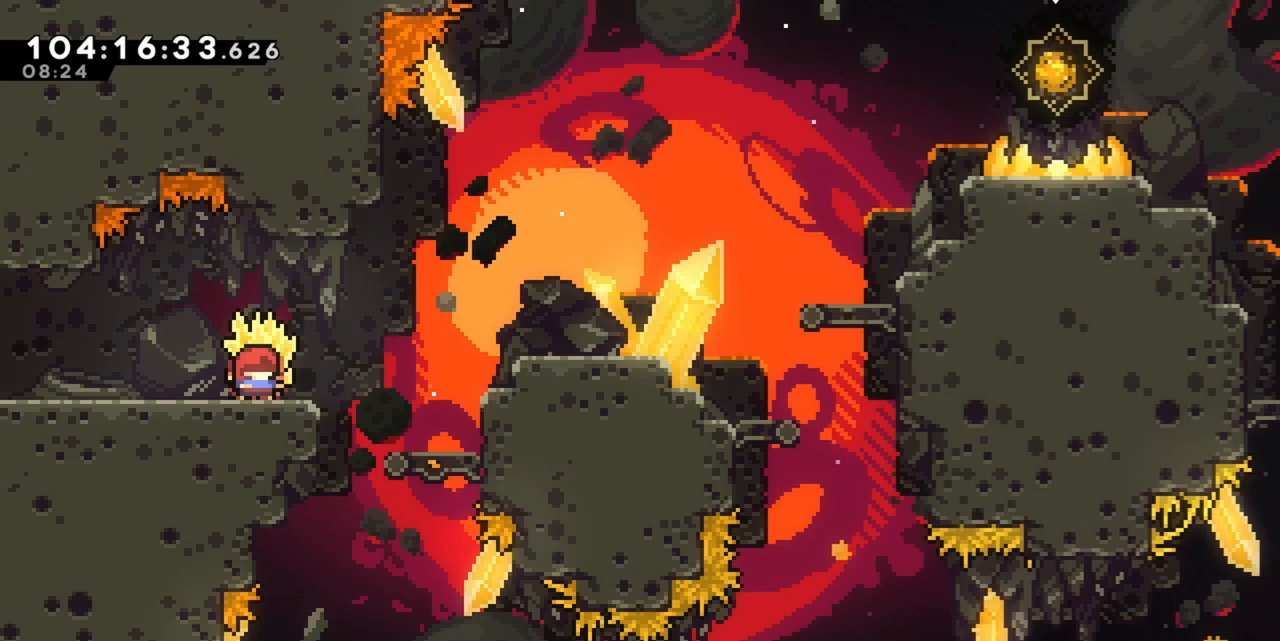
{"keys": ["d", "grab", "jump", "w"], "events": [[17, "grab", "down"], [200, "d", "down"], [450, "jump", "down"], [450, "w", "down"]]}
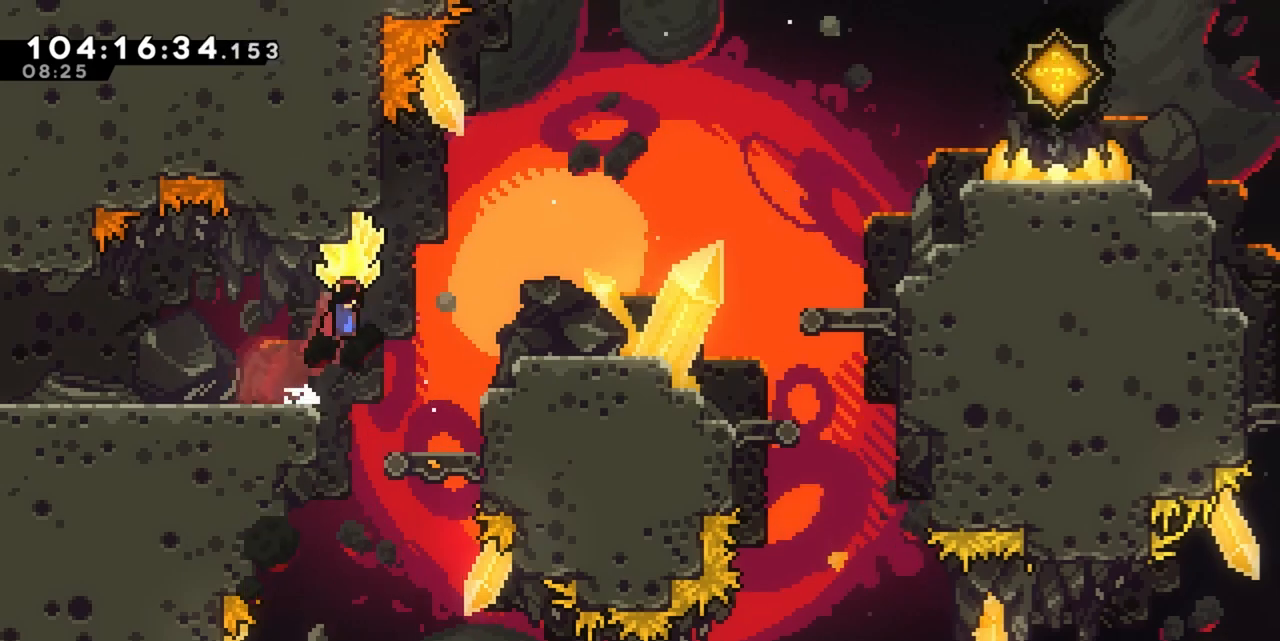
{"keys": ["d", "grab"], "events": [[33, "dash", "down"], [67, "grab", "up"], [167, "grab", "down"], [167, "jump", "up"], [217, "dash", "up"], [450, "w", "up"]]}
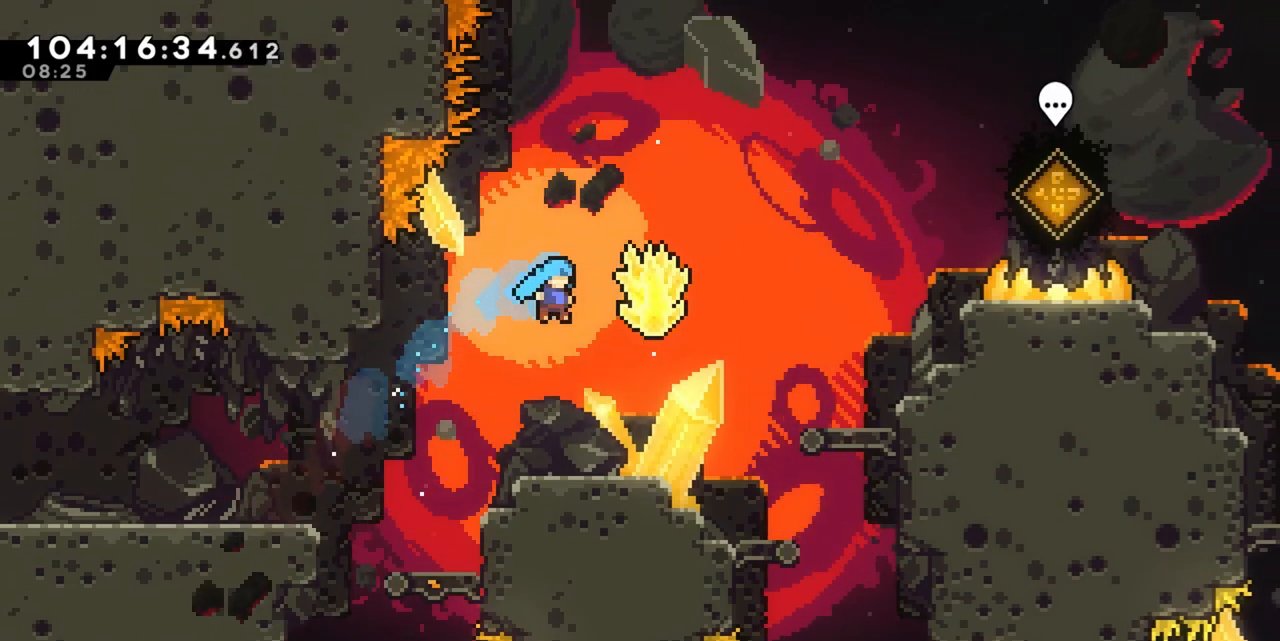
{"keys": ["d"], "events": [[200, "d", "up"], [200, "grab", "up"], [283, "d", "down"], [283, "grab", "down"], [333, "grab", "up"]]}